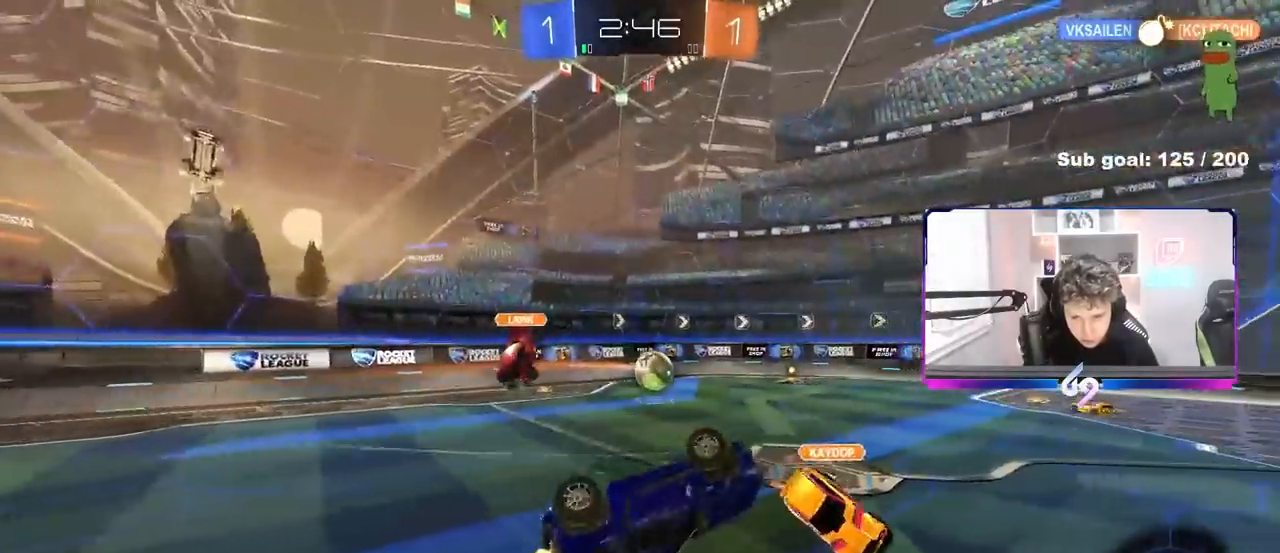
Gameplay with keyboard and mouse; each line is a JSON object with the keys and mouse buttons held at the frame after it. "events" lists presses ("down") and releases ("up") of "1", "2", "3", "4", "5", "a", "alt", "c", "caps_lock", "ctrl", "d", "e", "f", "g", "q", "r", "s", "shift", "space", "t", "tab", "v", "w", "x", "z" and "mouse_wheel" between this image and that frame as [ms after this image, input, new state], when the widget could be followed in between. "mouse_wheel" = the "wheel" button of the "mouse" list. No other keys are recorded. "wheel" means that the mouse wheel is clicked or scrolled. Not read: mouse_move.
{"keys": [], "mouse": [], "events": [[250, "shift", "up"], [333, "a", "up"], [483, "w", "up"]]}
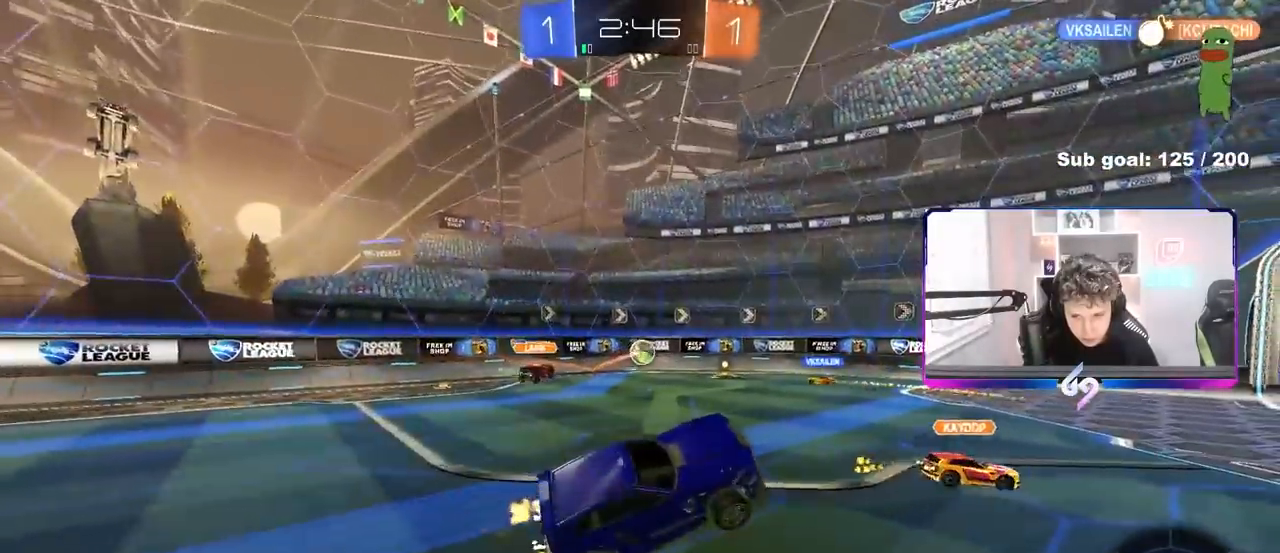
{"keys": ["d", "w"], "mouse": [], "events": [[117, "space", "down"], [217, "d", "down"], [217, "w", "down"], [250, "space", "up"]]}
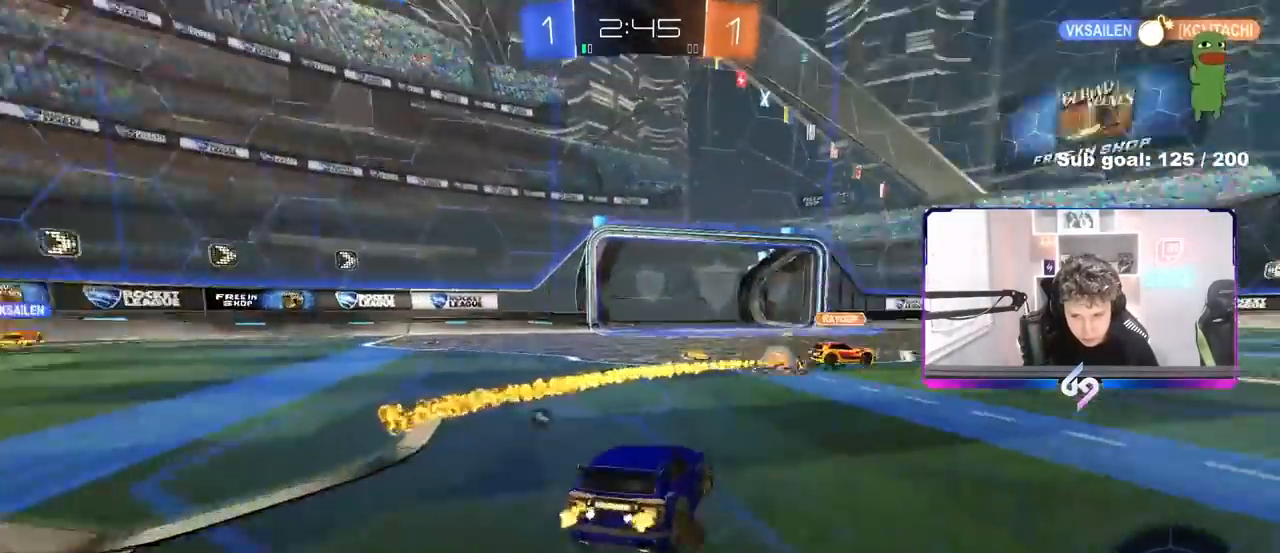
{"keys": ["w"], "mouse": [], "events": [[33, "d", "up"], [267, "a", "down"], [367, "a", "up"]]}
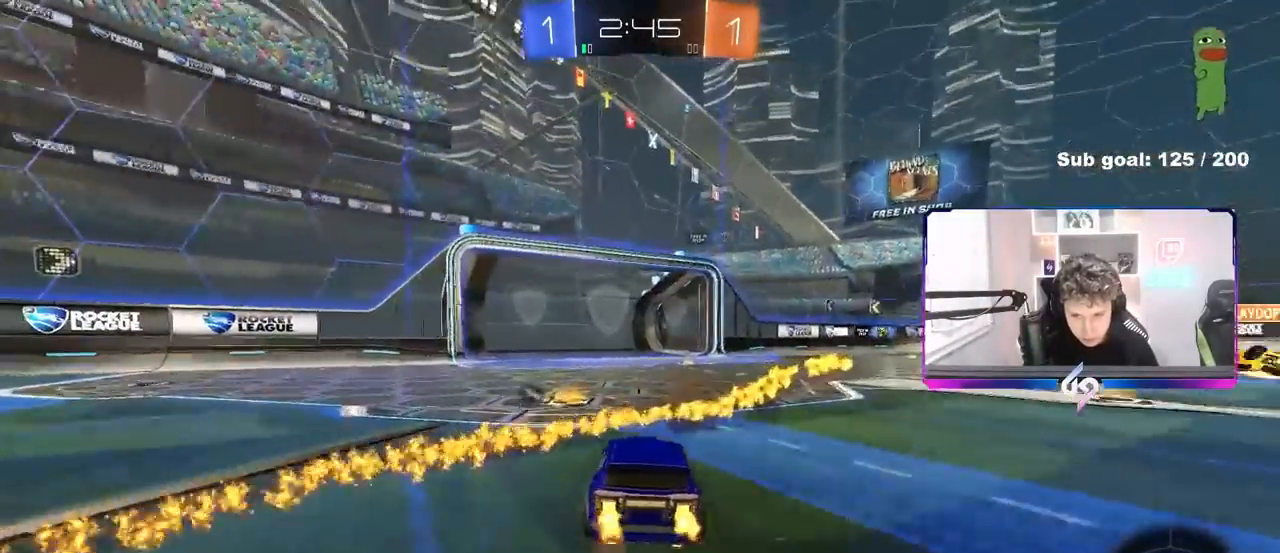
{"keys": ["d", "shift", "w"], "mouse": [], "events": [[50, "d", "down"], [383, "shift", "down"]]}
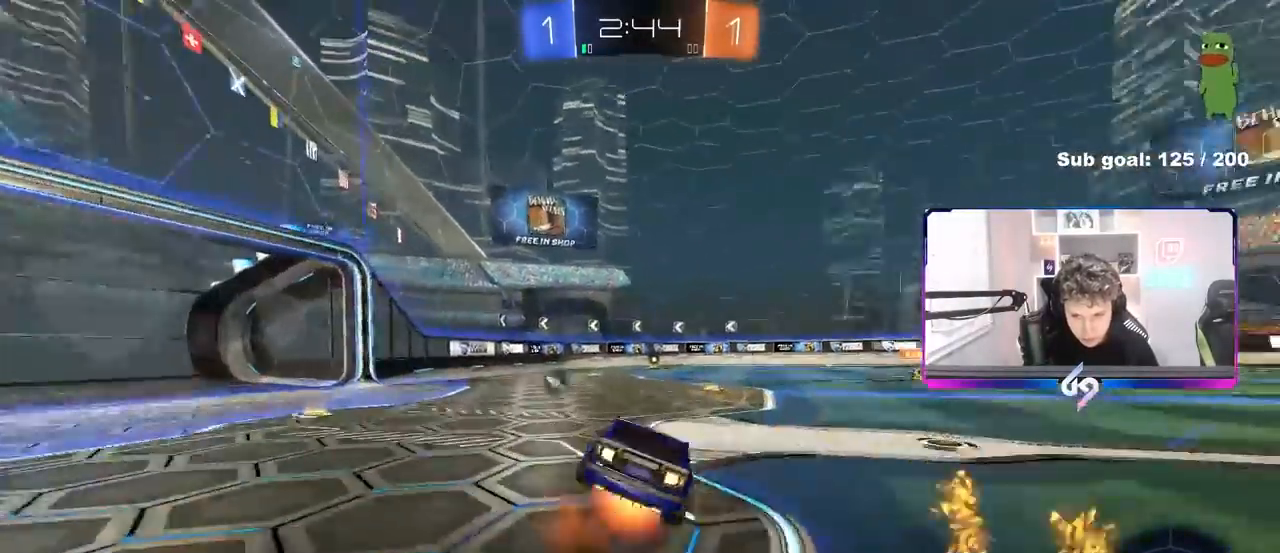
{"keys": ["d", "s", "shift"], "mouse": [], "events": [[33, "s", "down"], [33, "w", "up"], [167, "space", "down"], [300, "s", "up"], [350, "space", "up"], [450, "s", "down"]]}
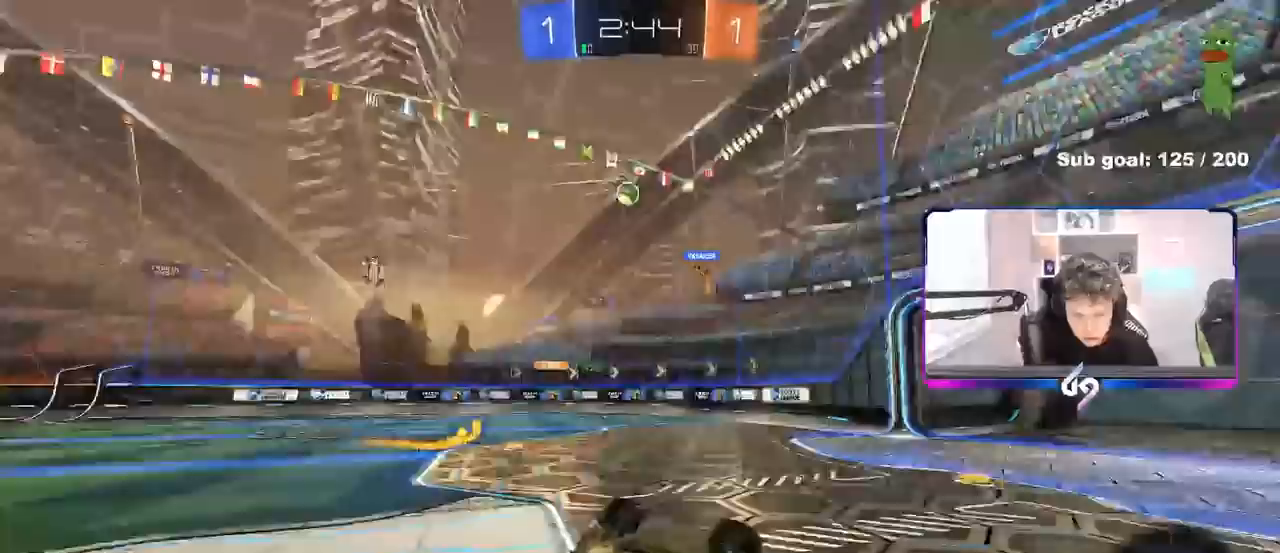
{"keys": [], "mouse": [], "events": [[233, "shift", "up"], [267, "s", "up"], [267, "space", "down"], [417, "d", "up"], [417, "space", "up"]]}
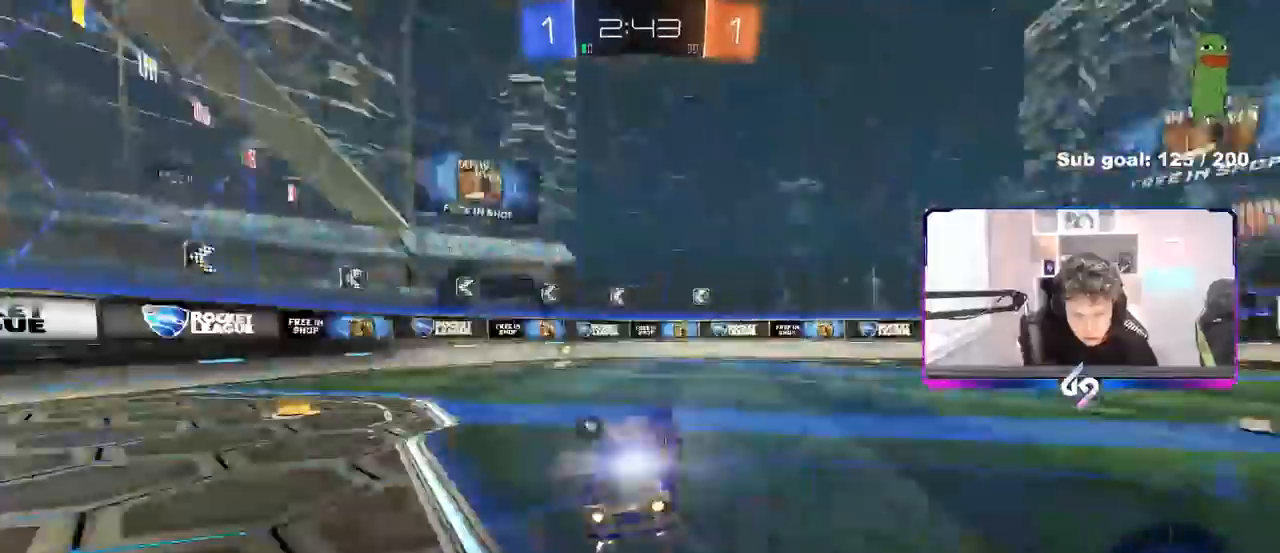
{"keys": ["a", "shift", "w"], "mouse": [], "events": [[50, "w", "down"], [150, "a", "down"], [300, "a", "up"], [300, "space", "down"], [433, "a", "down"], [433, "shift", "down"], [433, "space", "up"]]}
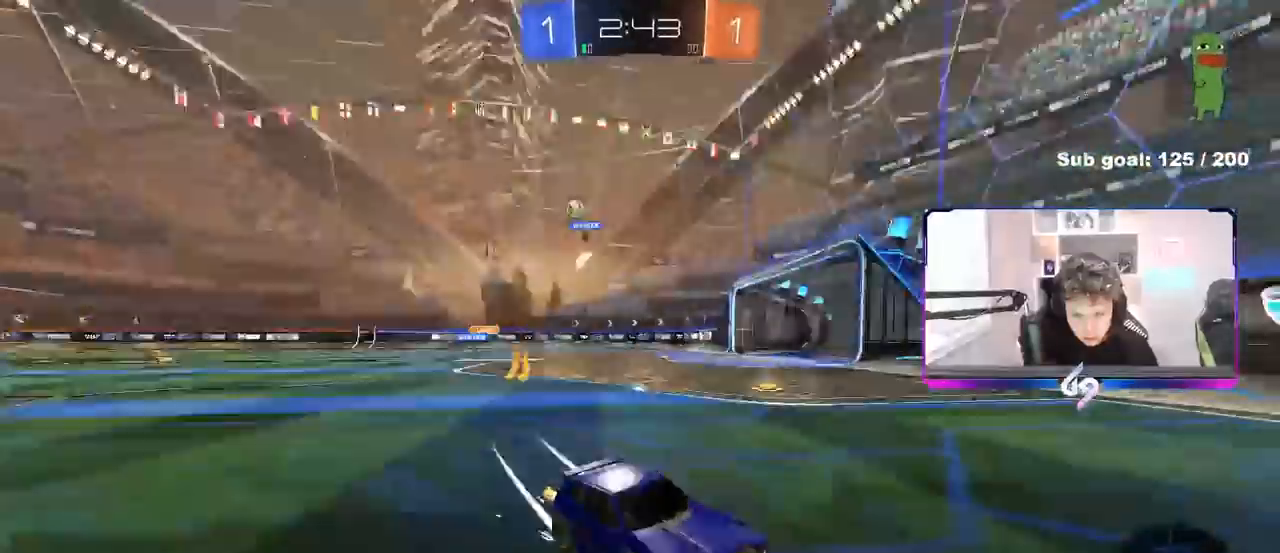
{"keys": ["a", "shift", "w"], "mouse": [], "events": [[67, "shift", "up"], [500, "shift", "down"]]}
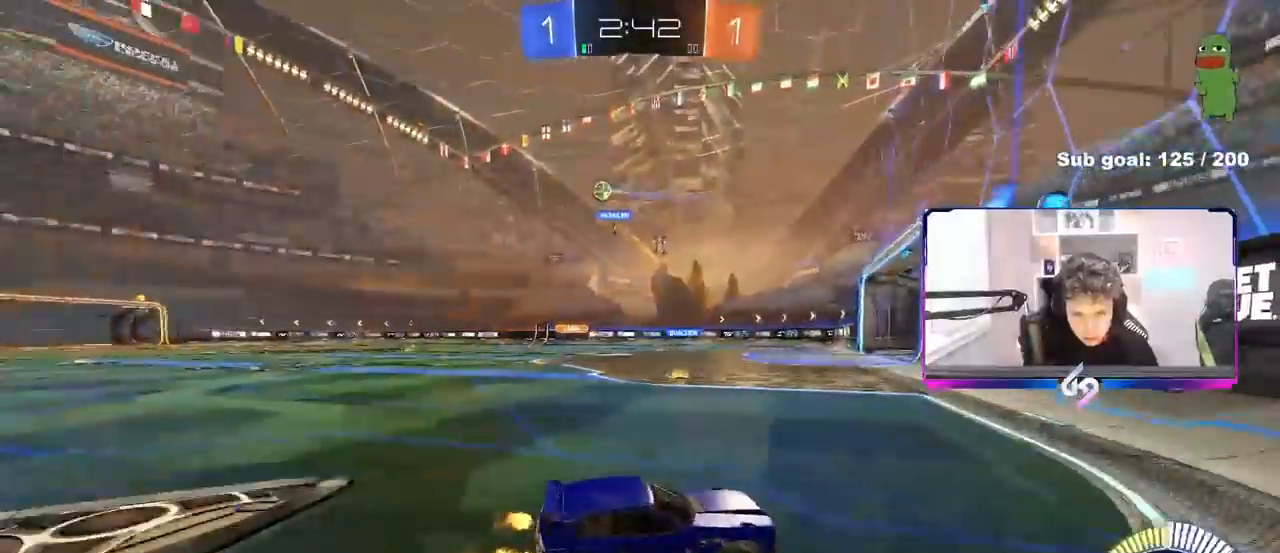
{"keys": ["a", "w"], "mouse": [], "events": [[33, "shift", "up"]]}
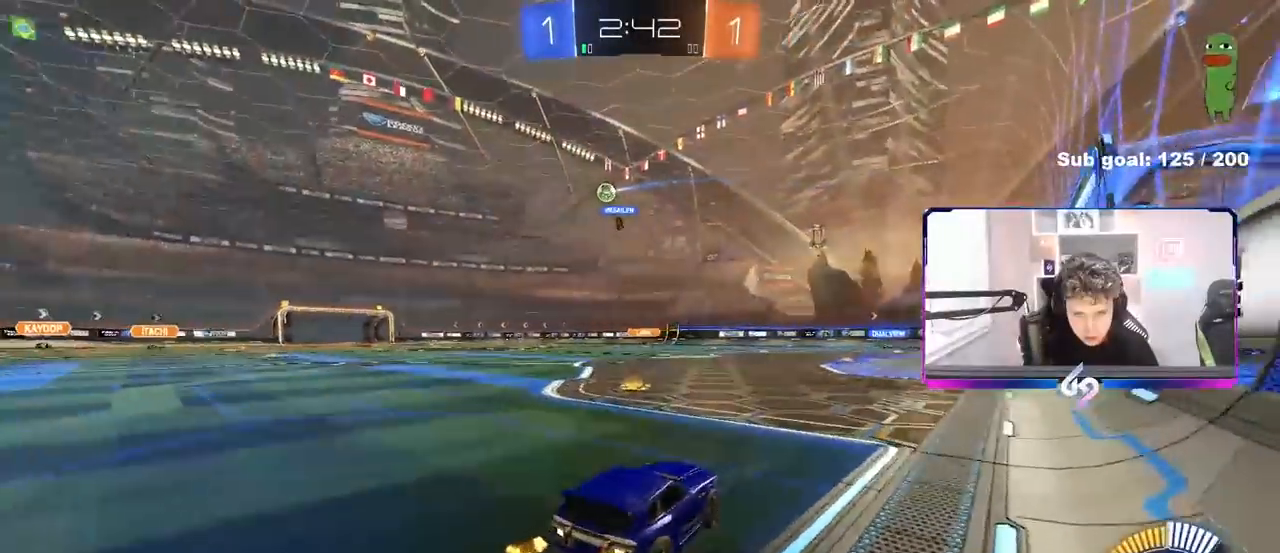
{"keys": ["a", "w"], "mouse": [], "events": []}
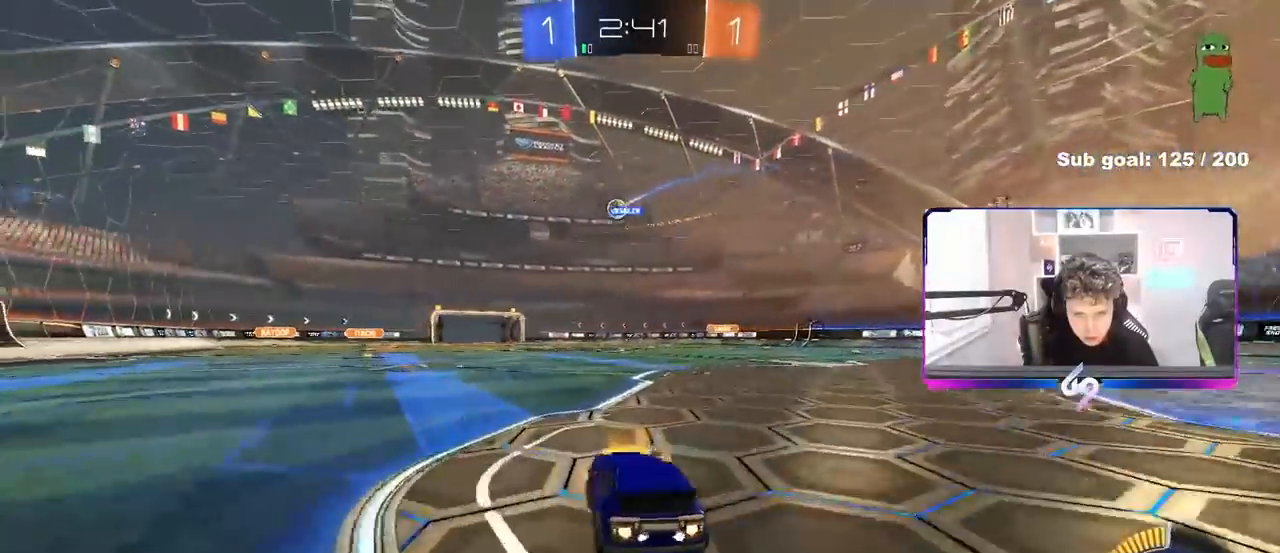
{"keys": ["w"], "mouse": [], "events": [[217, "a", "up"]]}
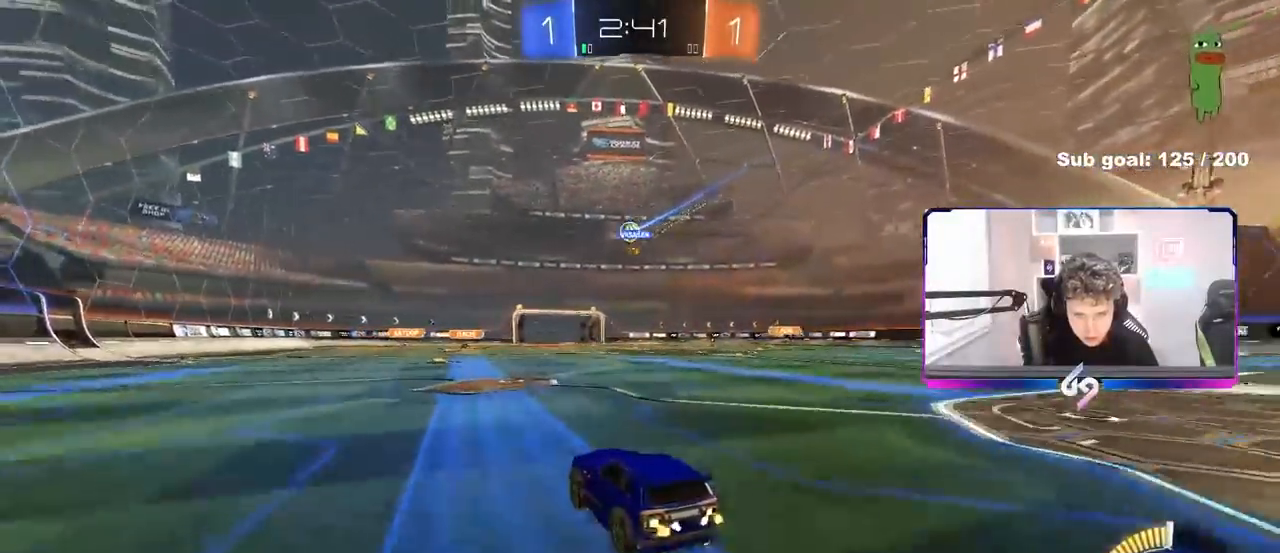
{"keys": ["w"], "mouse": [], "events": []}
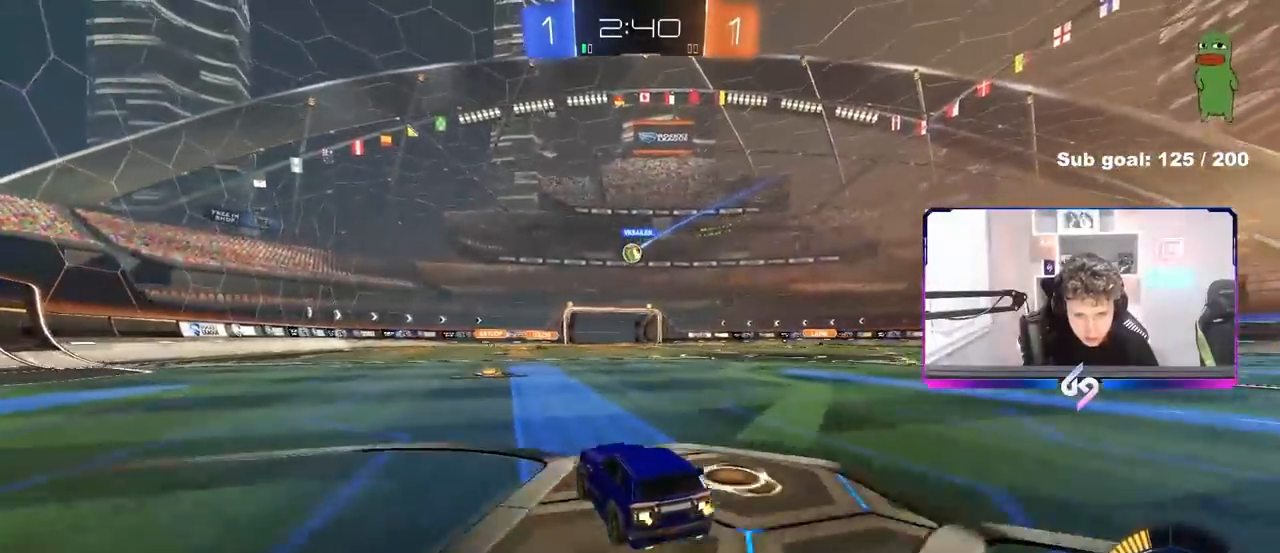
{"keys": ["w"], "mouse": [], "events": [[283, "d", "down"], [333, "d", "up"], [433, "a", "down"], [483, "a", "up"]]}
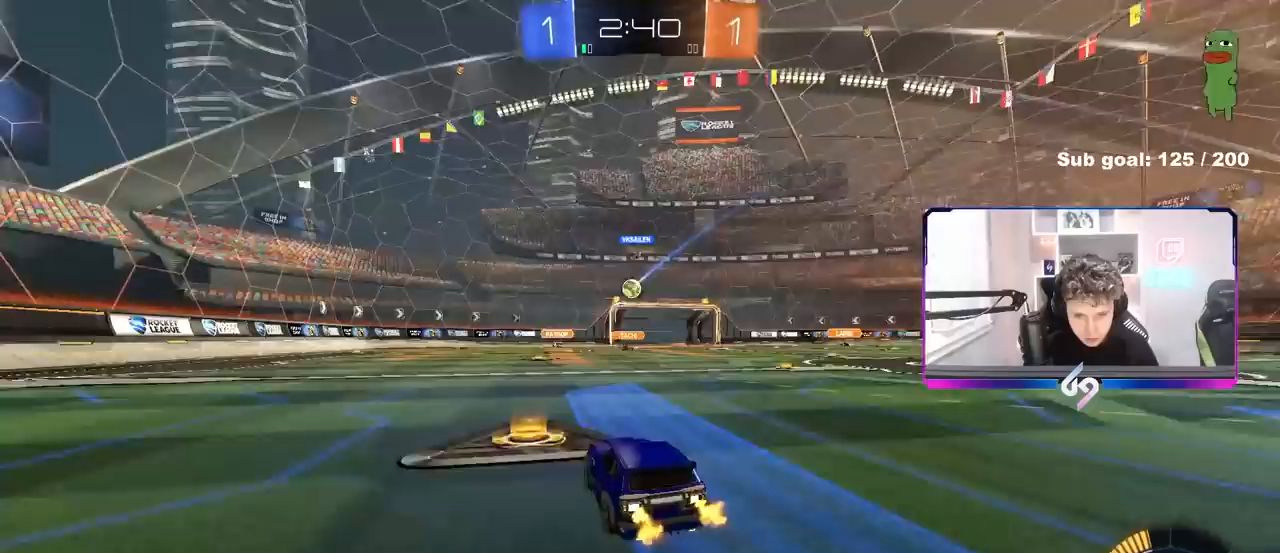
{"keys": ["d"], "mouse": [], "events": [[17, "w", "up"], [67, "d", "down"], [117, "s", "down"], [450, "s", "up"]]}
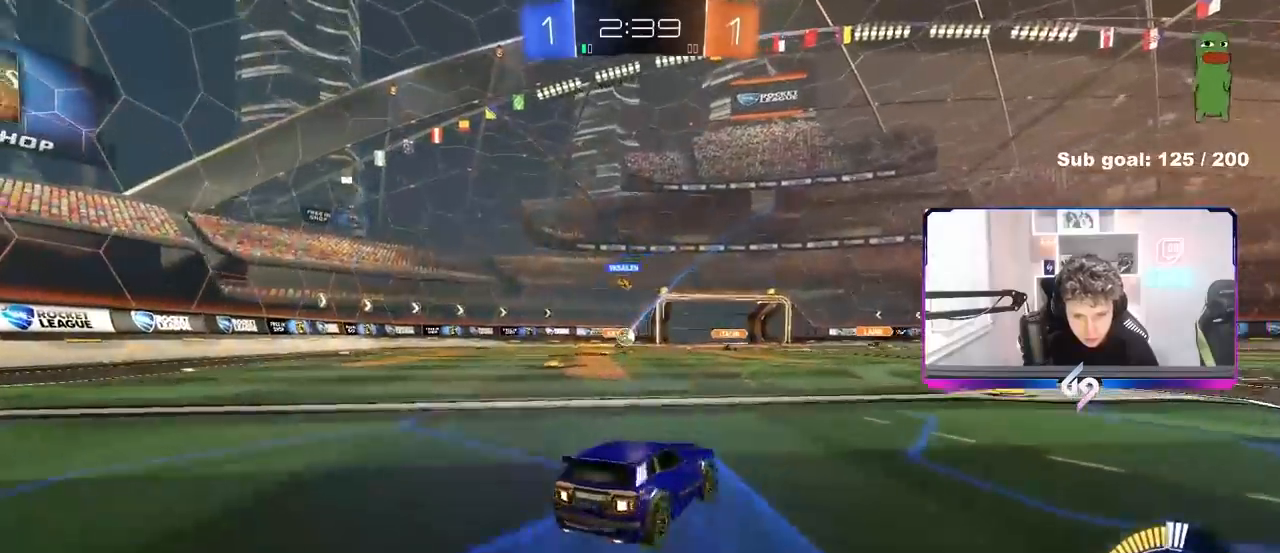
{"keys": ["d", "s"], "mouse": [], "events": [[33, "shift", "down"], [83, "shift", "up"], [133, "w", "down"], [283, "a", "down"], [283, "d", "up"], [283, "w", "up"], [367, "w", "down"], [417, "s", "down"], [417, "w", "up"], [467, "a", "up"], [467, "d", "down"]]}
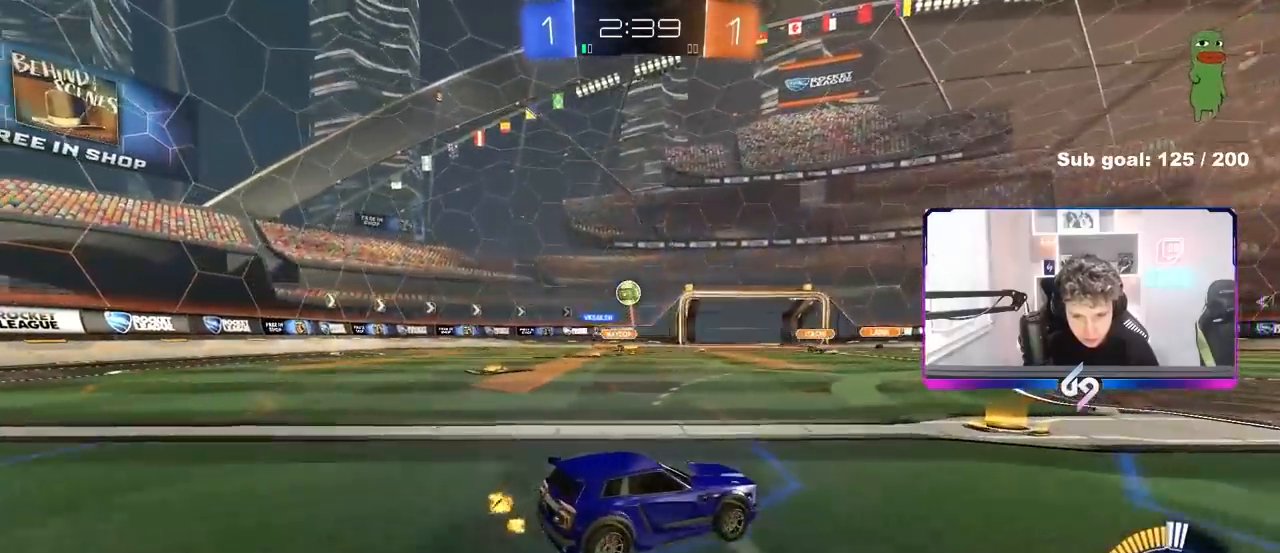
{"keys": [], "mouse": [], "events": [[17, "a", "down"], [50, "d", "up"], [283, "shift", "down"], [383, "shift", "up"], [433, "a", "up"], [433, "s", "up"]]}
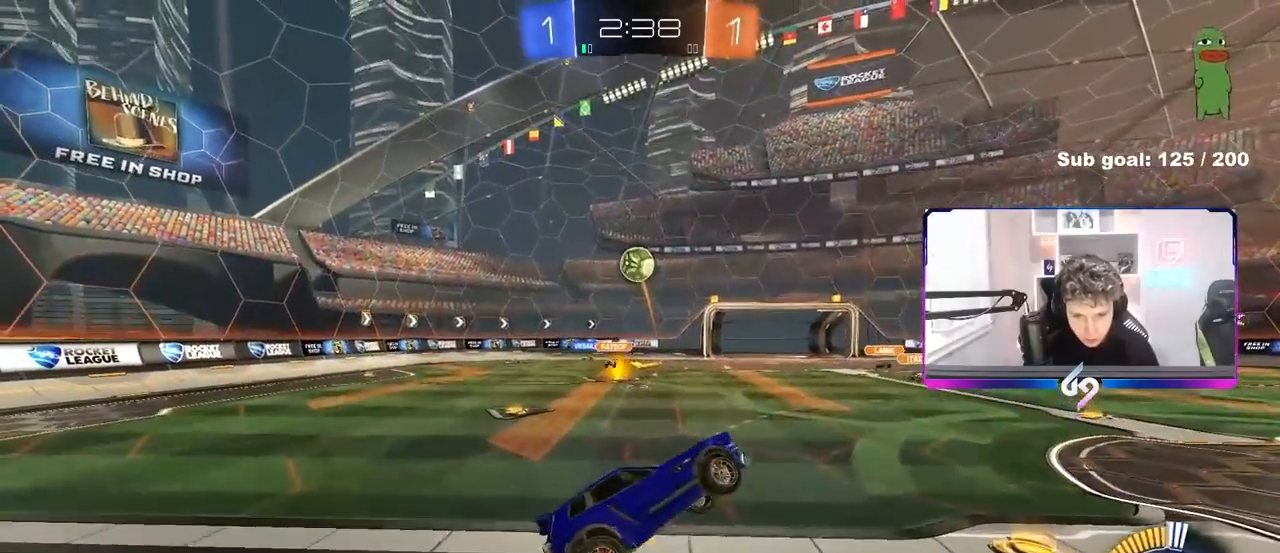
{"keys": ["w"], "mouse": [], "events": [[33, "s", "down"], [67, "a", "down"], [167, "a", "up"], [167, "s", "up"], [217, "d", "down"], [267, "d", "up"], [267, "shift", "down"], [350, "a", "down"], [400, "a", "up"], [400, "shift", "up"], [450, "w", "down"]]}
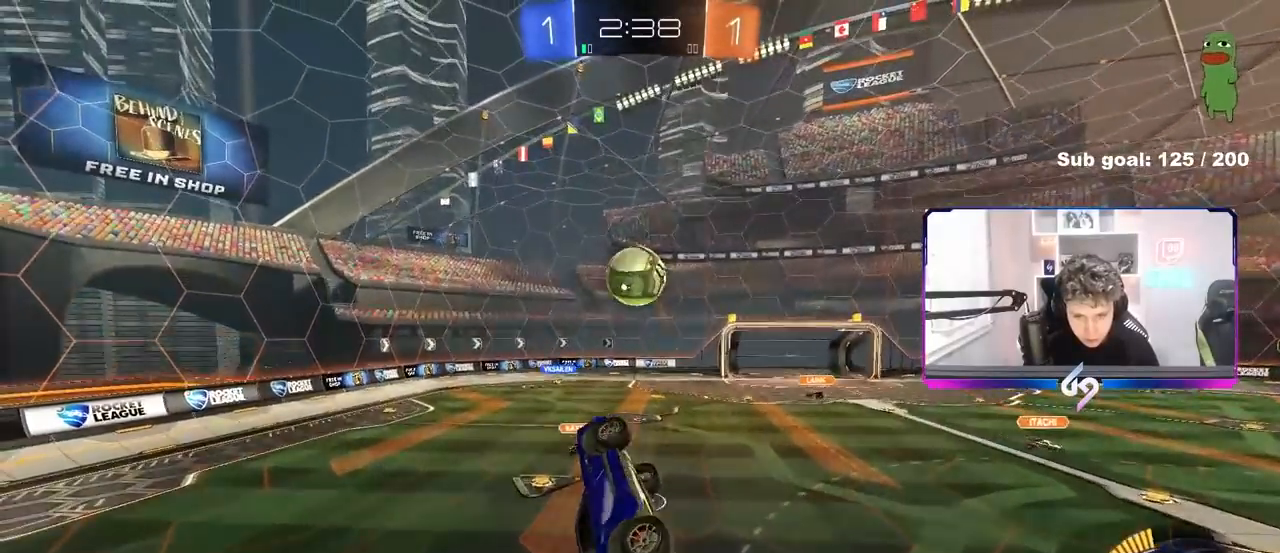
{"keys": ["a", "shift"], "mouse": [], "events": [[33, "a", "down"], [133, "w", "up"], [233, "shift", "down"], [367, "shift", "up"], [367, "w", "down"], [417, "w", "up"], [467, "shift", "down"]]}
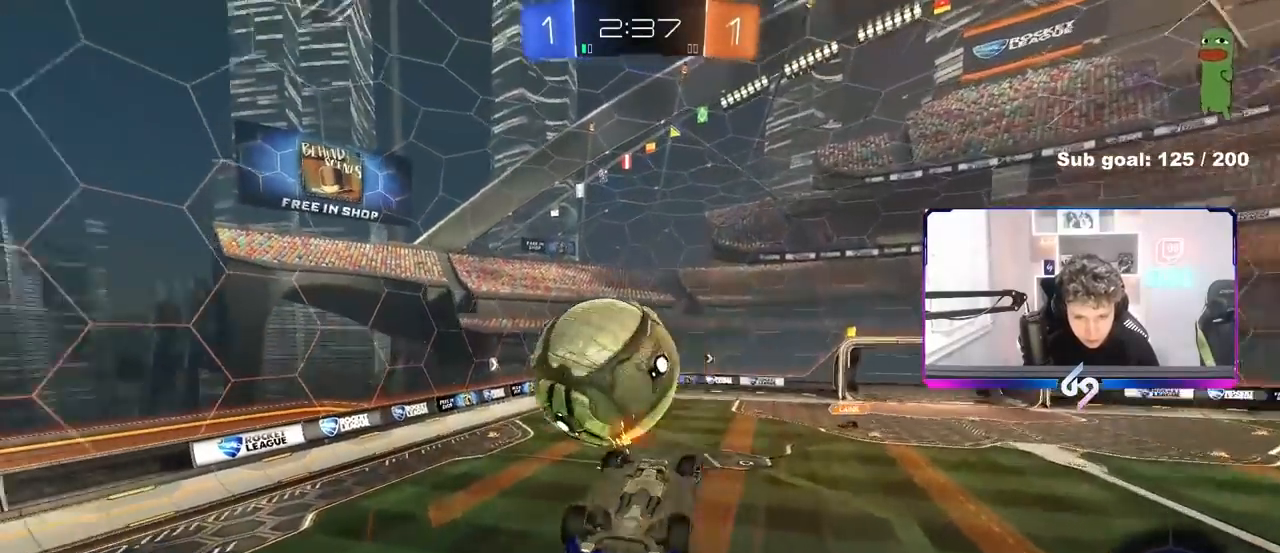
{"keys": ["d", "w"], "mouse": [], "events": [[433, "w", "down"], [483, "a", "up"], [483, "d", "down"], [483, "shift", "up"]]}
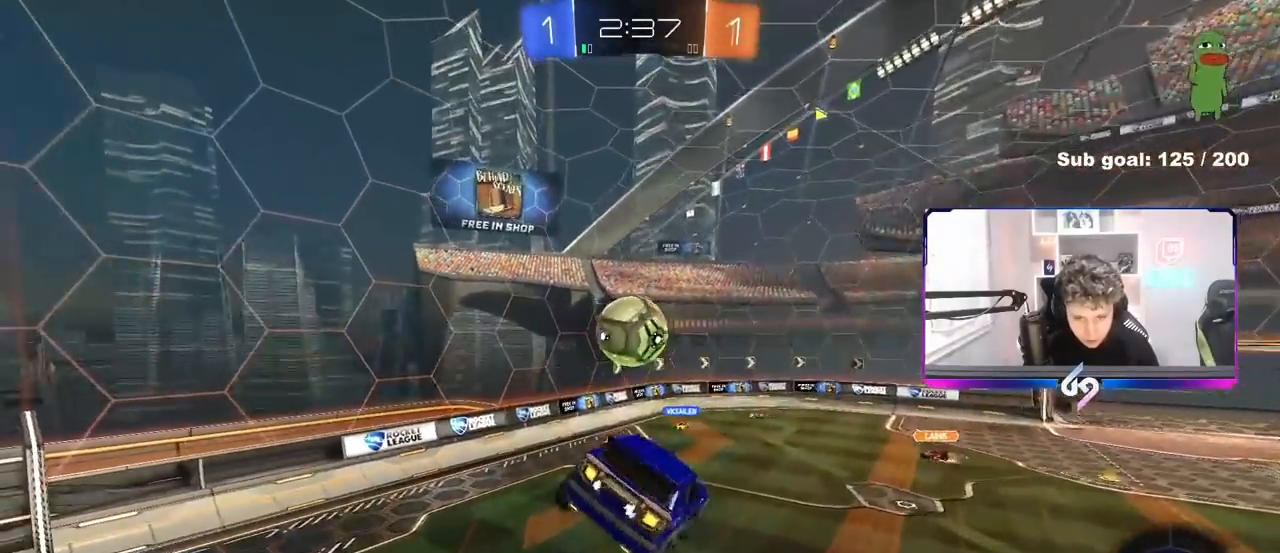
{"keys": ["a", "s"], "mouse": [], "events": [[117, "d", "up"], [117, "w", "up"], [217, "a", "down"], [267, "s", "down"]]}
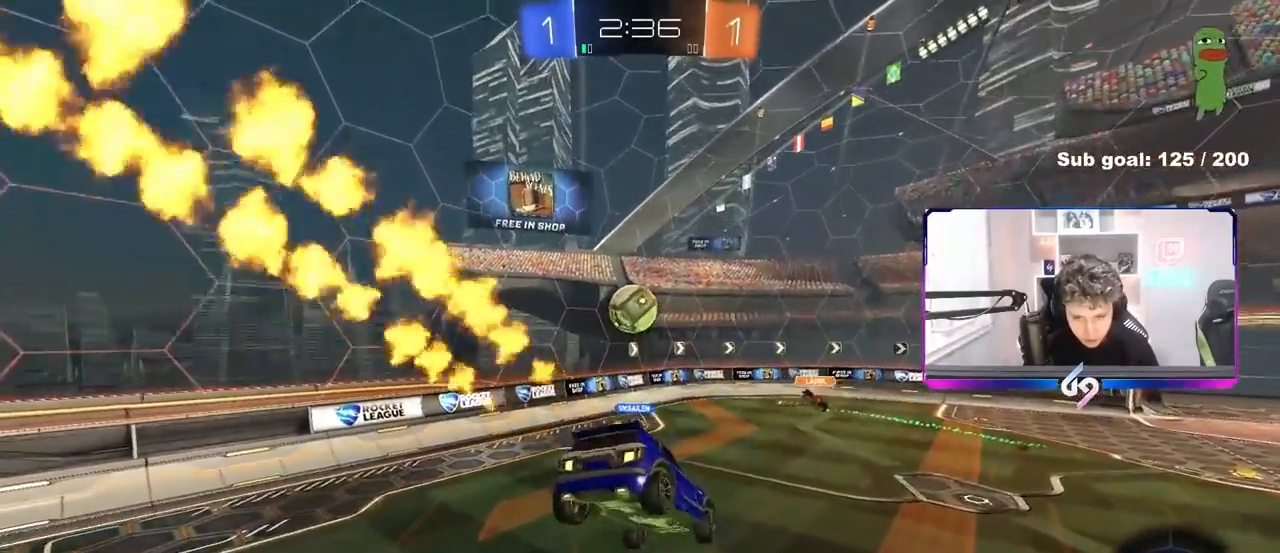
{"keys": ["d"], "mouse": [], "events": [[33, "a", "up"], [83, "d", "down"], [83, "s", "up"], [183, "d", "up"], [367, "d", "down"]]}
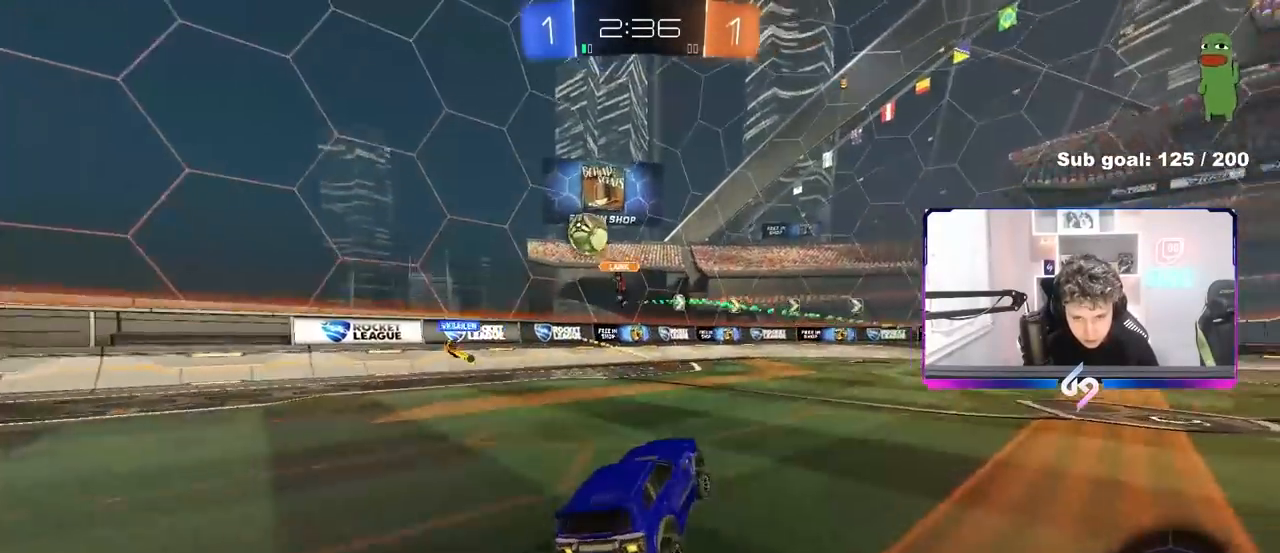
{"keys": ["d", "w"], "mouse": [], "events": [[100, "w", "down"], [233, "shift", "down"], [283, "shift", "up"]]}
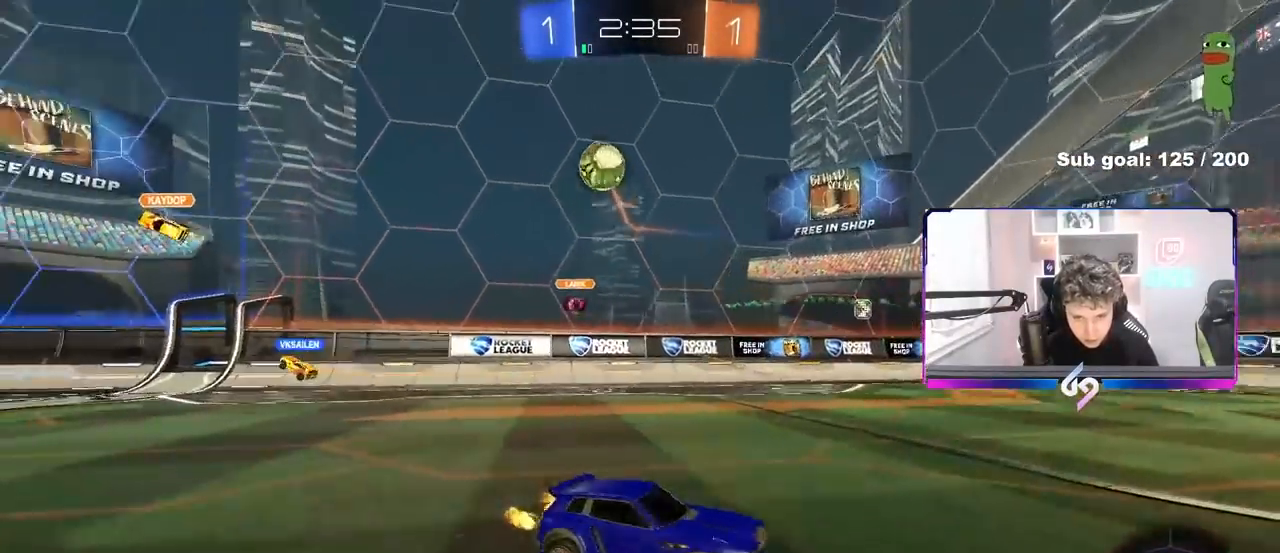
{"keys": ["w"], "mouse": [], "events": [[400, "d", "up"]]}
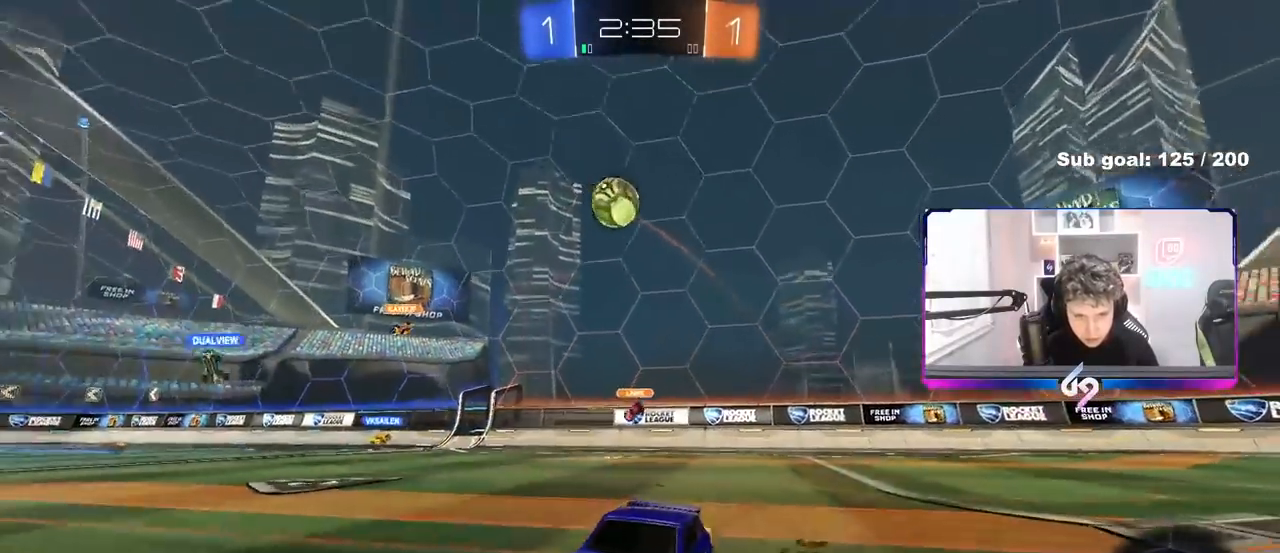
{"keys": ["w"], "mouse": [], "events": []}
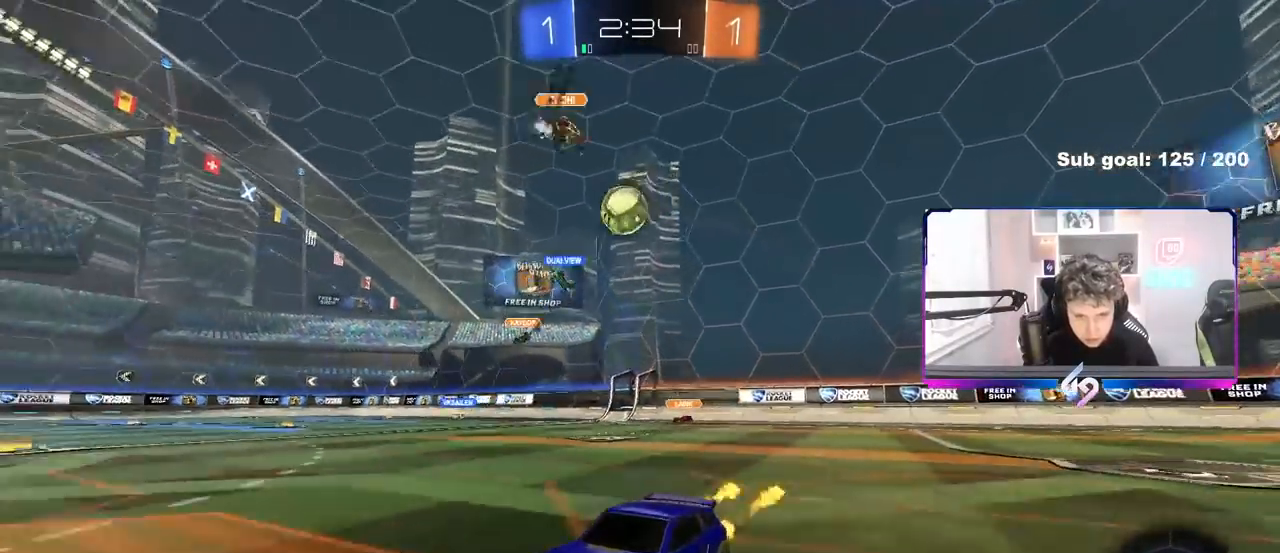
{"keys": ["a", "w"], "mouse": [], "events": [[100, "d", "down"], [150, "d", "up"], [283, "d", "down"], [383, "shift", "down"], [433, "a", "down"], [433, "d", "up"], [433, "shift", "up"]]}
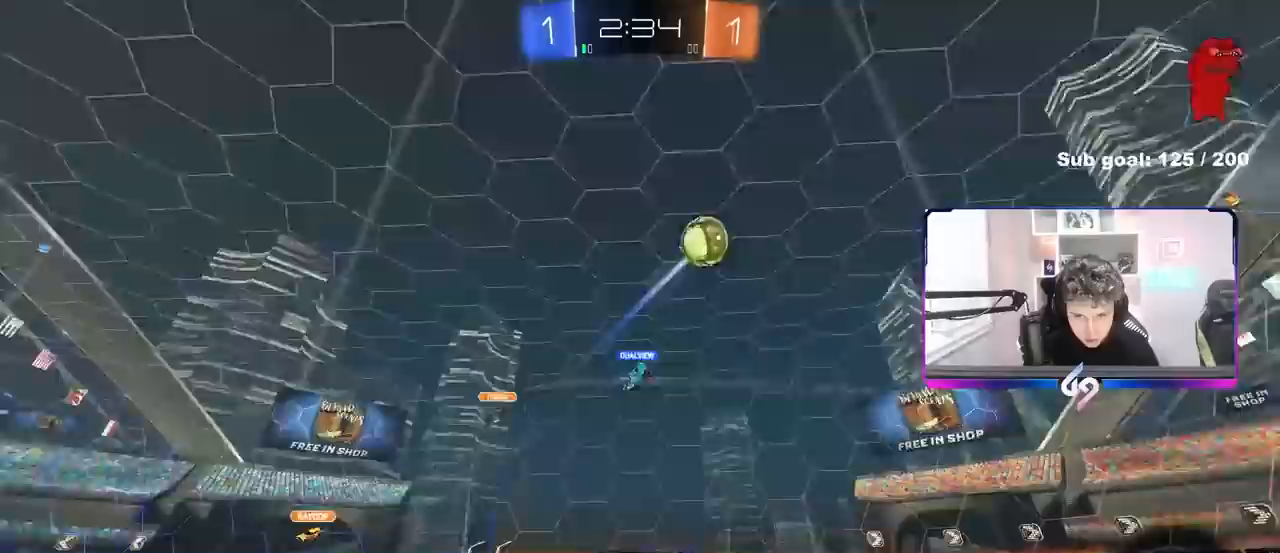
{"keys": ["w"], "mouse": [], "events": [[33, "shift", "down"], [67, "shift", "up"], [217, "a", "up"]]}
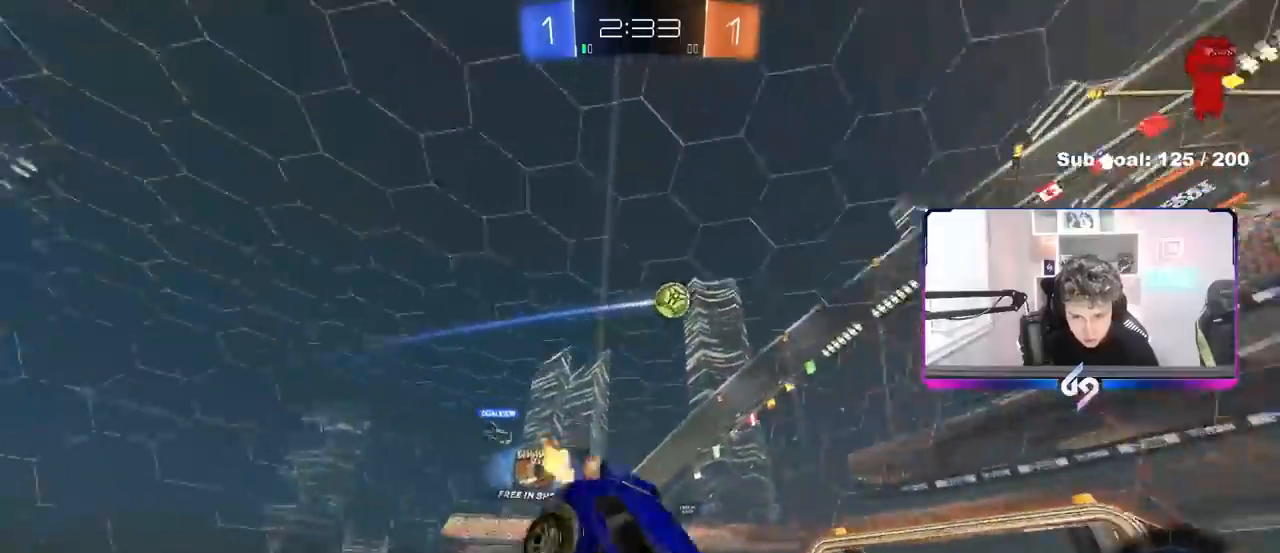
{"keys": [], "mouse": [], "events": [[267, "w", "up"], [367, "d", "down"], [500, "d", "up"]]}
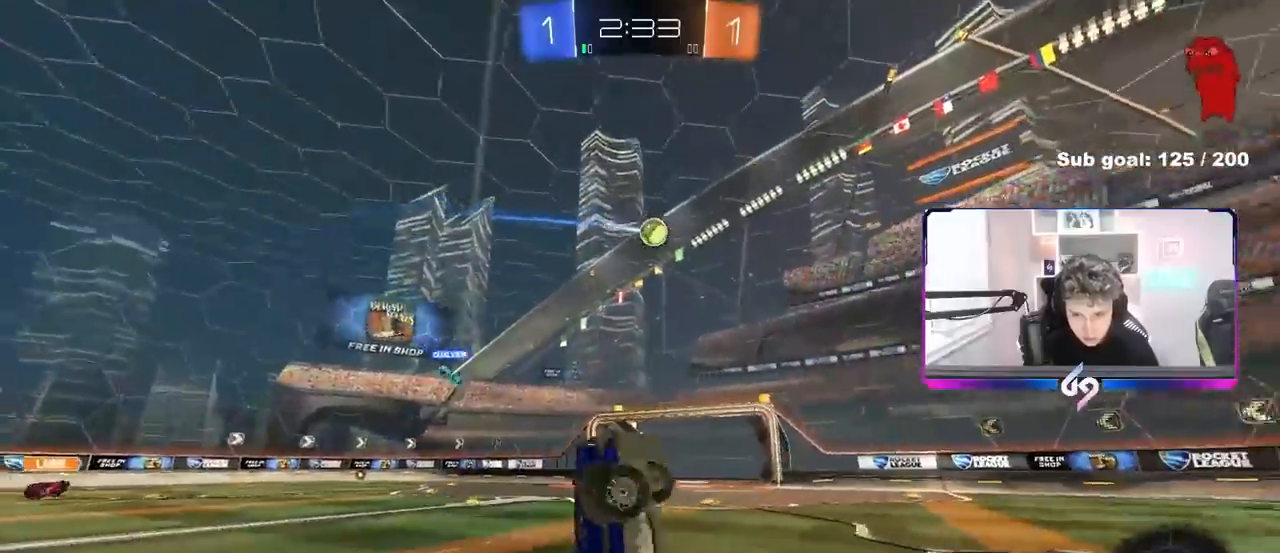
{"keys": ["w"], "mouse": [], "events": [[333, "d", "down"], [483, "d", "up"], [483, "w", "down"]]}
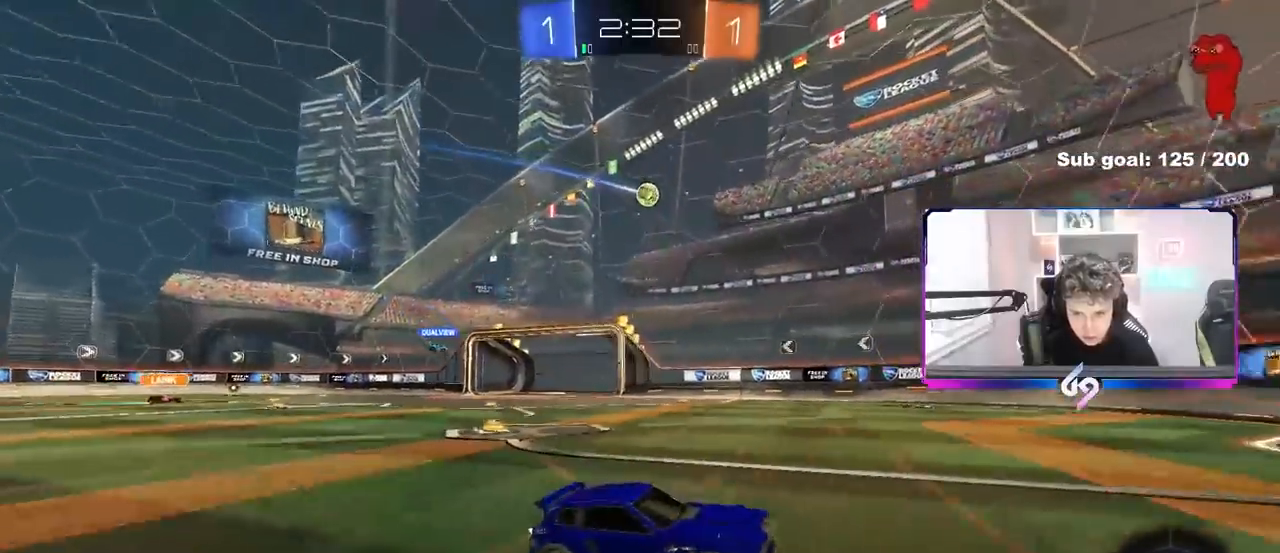
{"keys": [], "mouse": [], "events": [[117, "a", "down"], [167, "shift", "down"], [300, "shift", "up"], [350, "a", "up"], [500, "w", "up"]]}